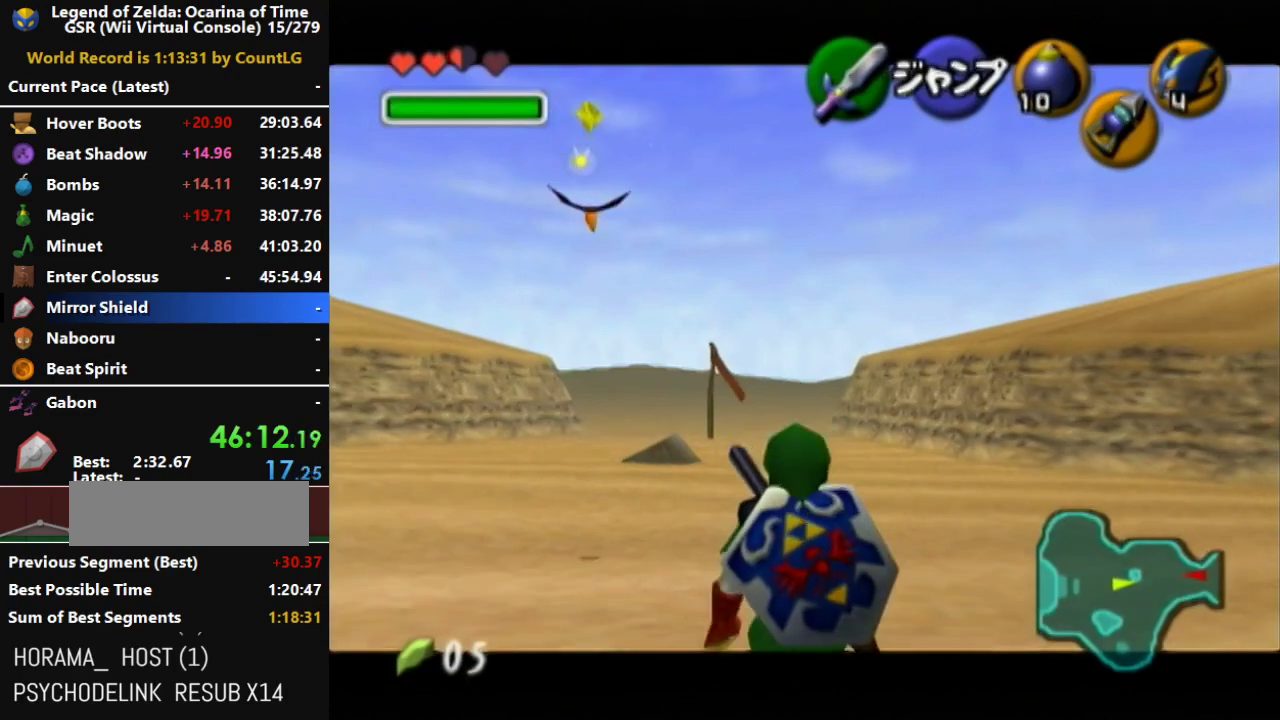
Gameplay with a controller (Nintendo layout); each line is a JSON object with the inputs held at the frame after it. "events" lists button and stick changes between this image and that frame as [ms after this image, input, new state], when the widget could be followed in between. Not read: L3 R3.
{"buttons": ["L1"], "left_stick": "down", "right_stick": "center"}
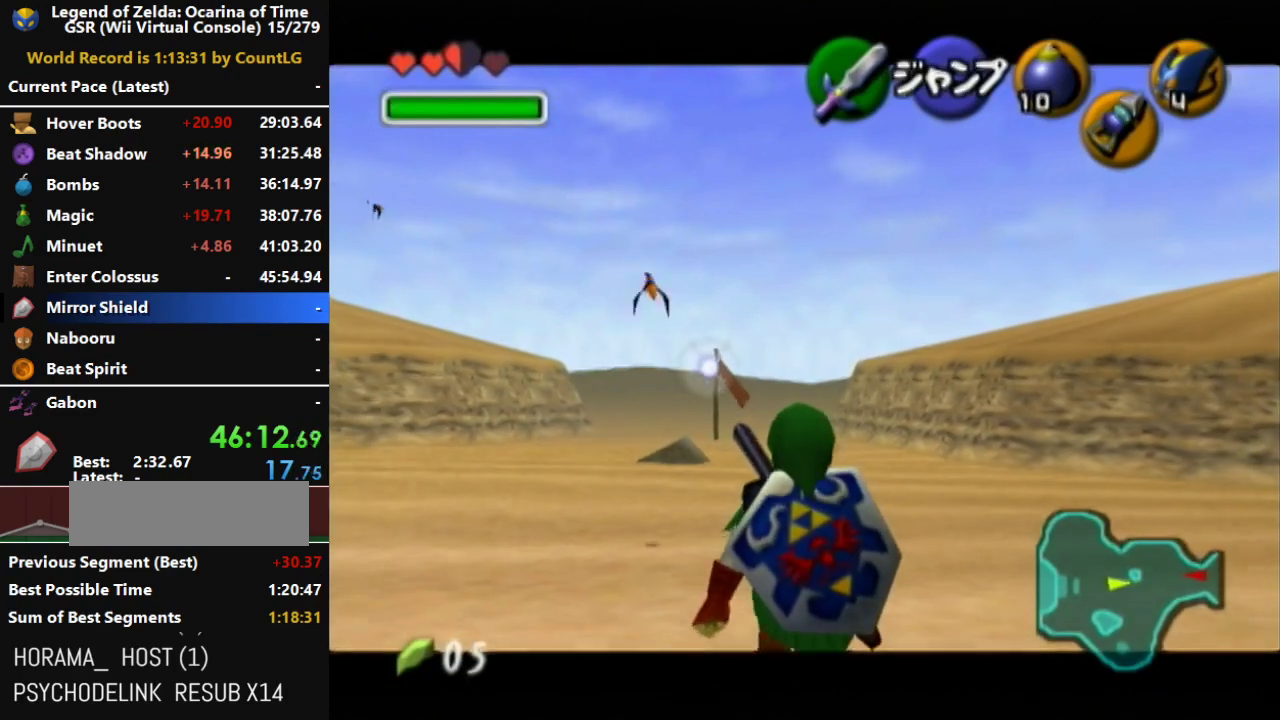
{"buttons": ["L1"], "left_stick": "down", "right_stick": "center"}
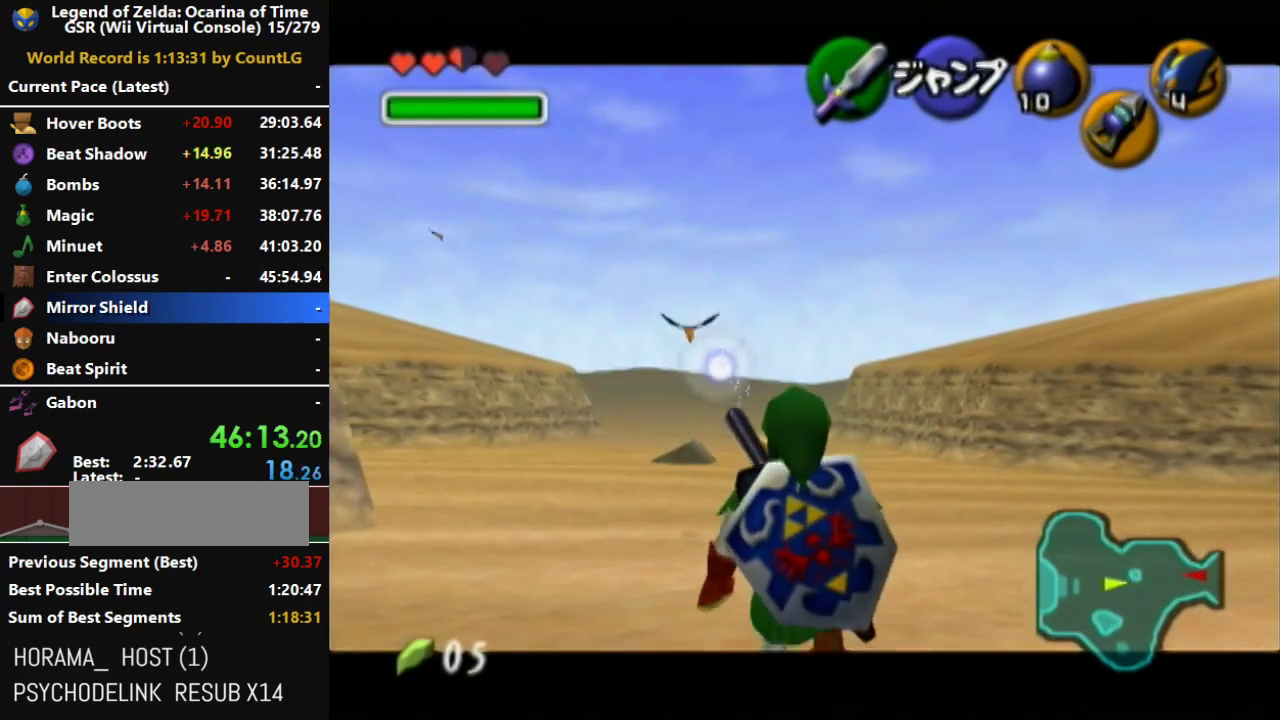
{"buttons": ["L1"], "left_stick": "down", "right_stick": "center"}
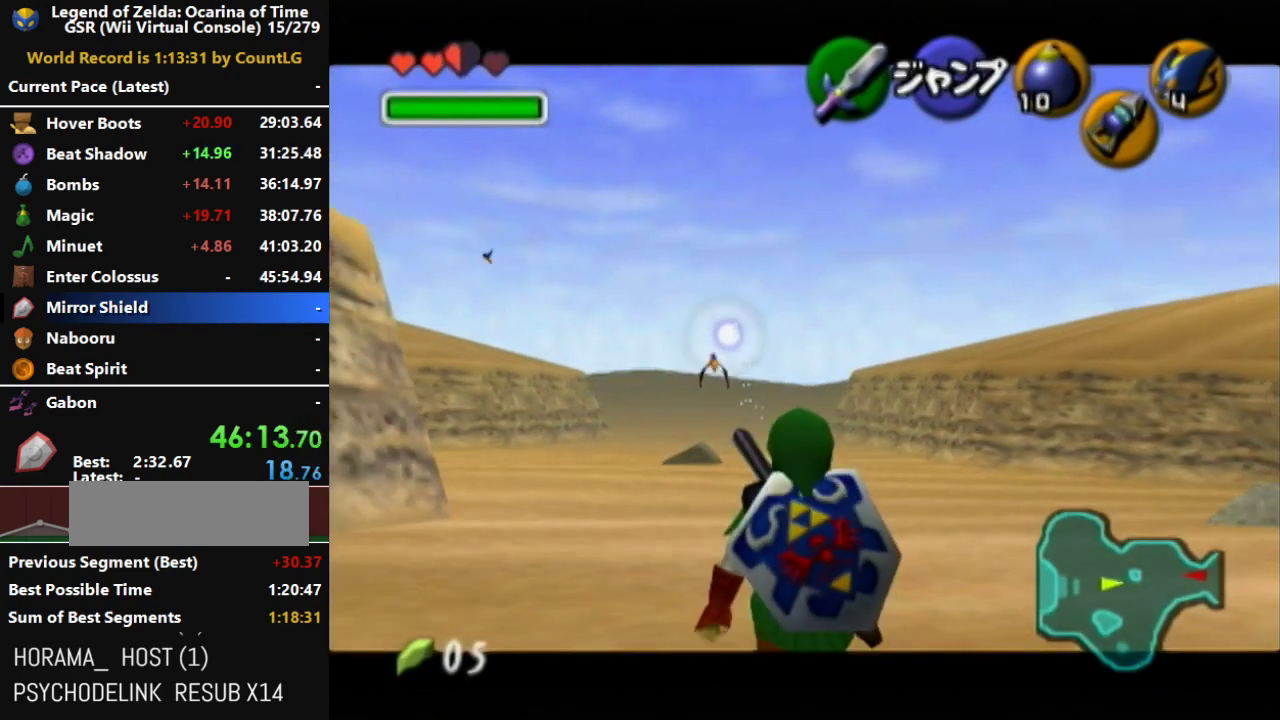
{"buttons": ["L1"], "left_stick": "down", "right_stick": "center"}
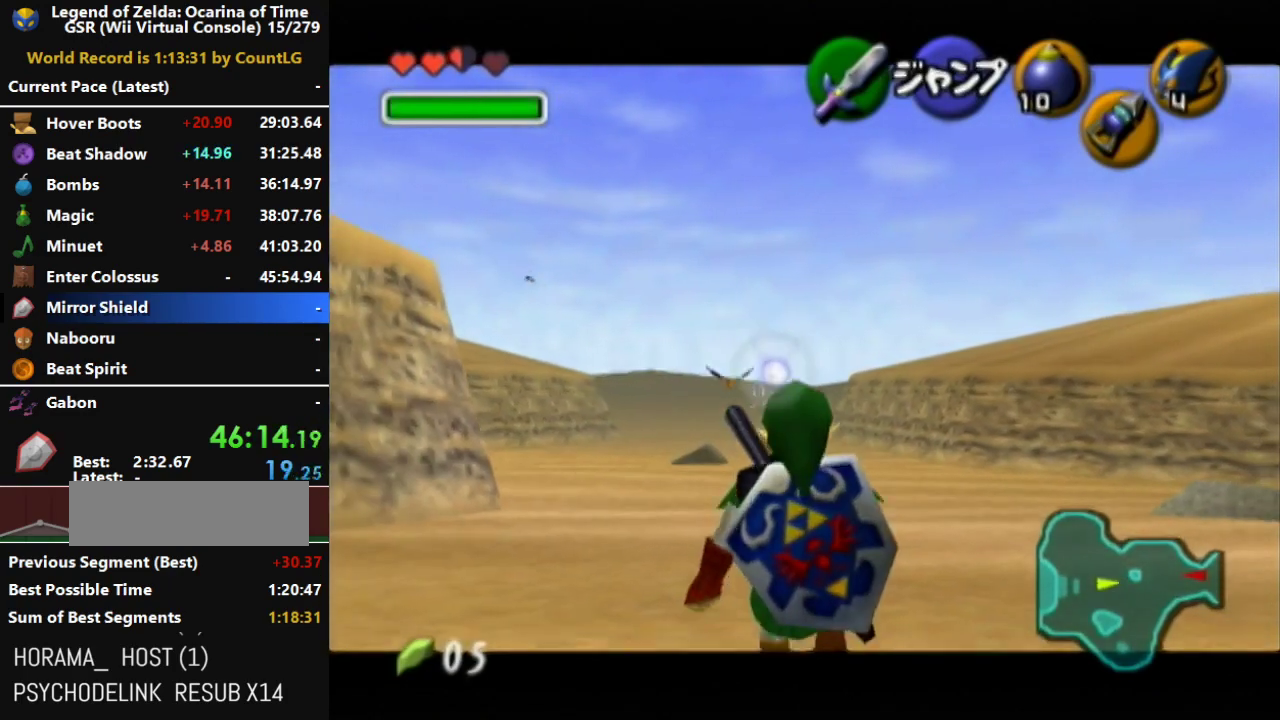
{"buttons": ["L1"], "left_stick": "down", "right_stick": "center"}
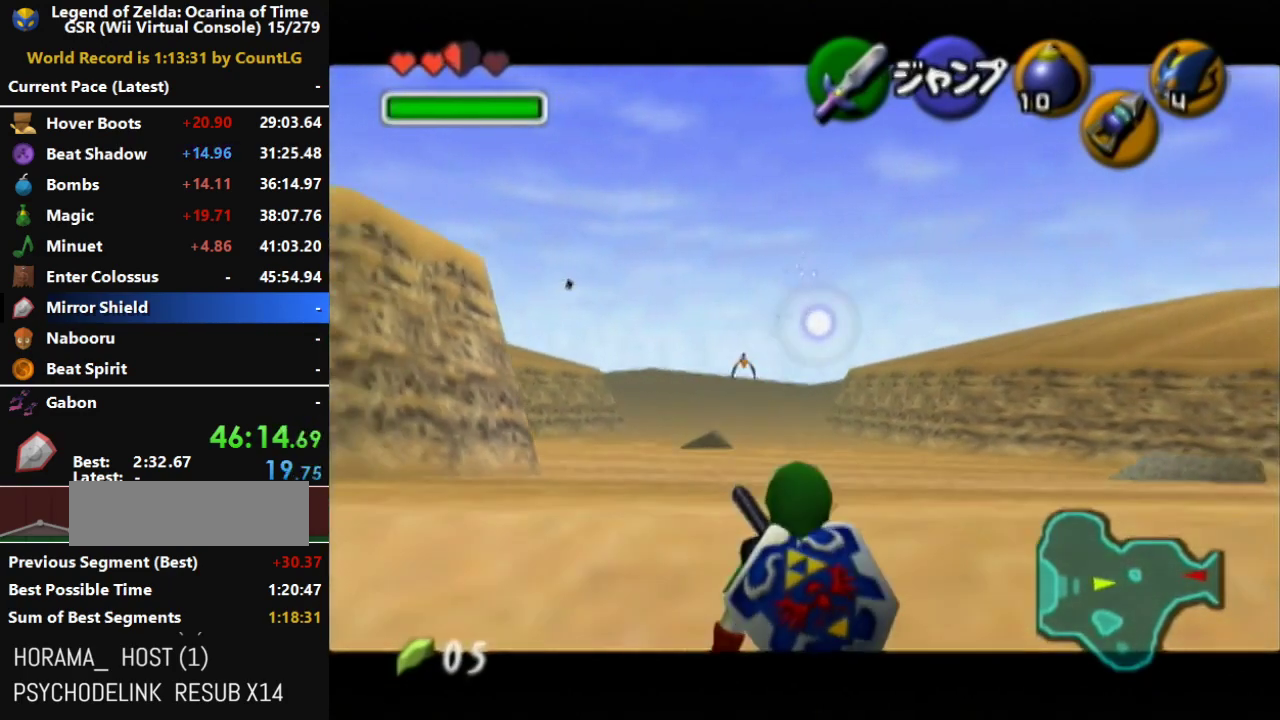
{"buttons": ["L1"], "left_stick": "down", "right_stick": "center"}
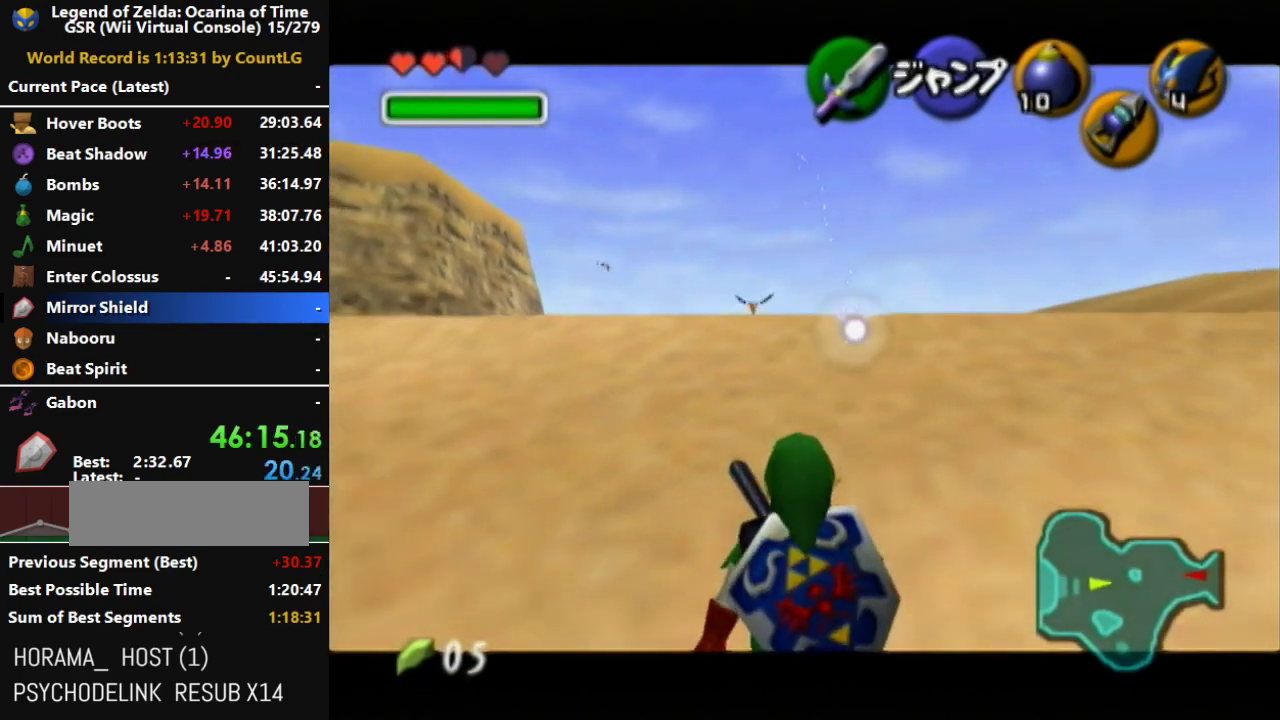
{"buttons": ["L1"], "left_stick": "down", "right_stick": "center"}
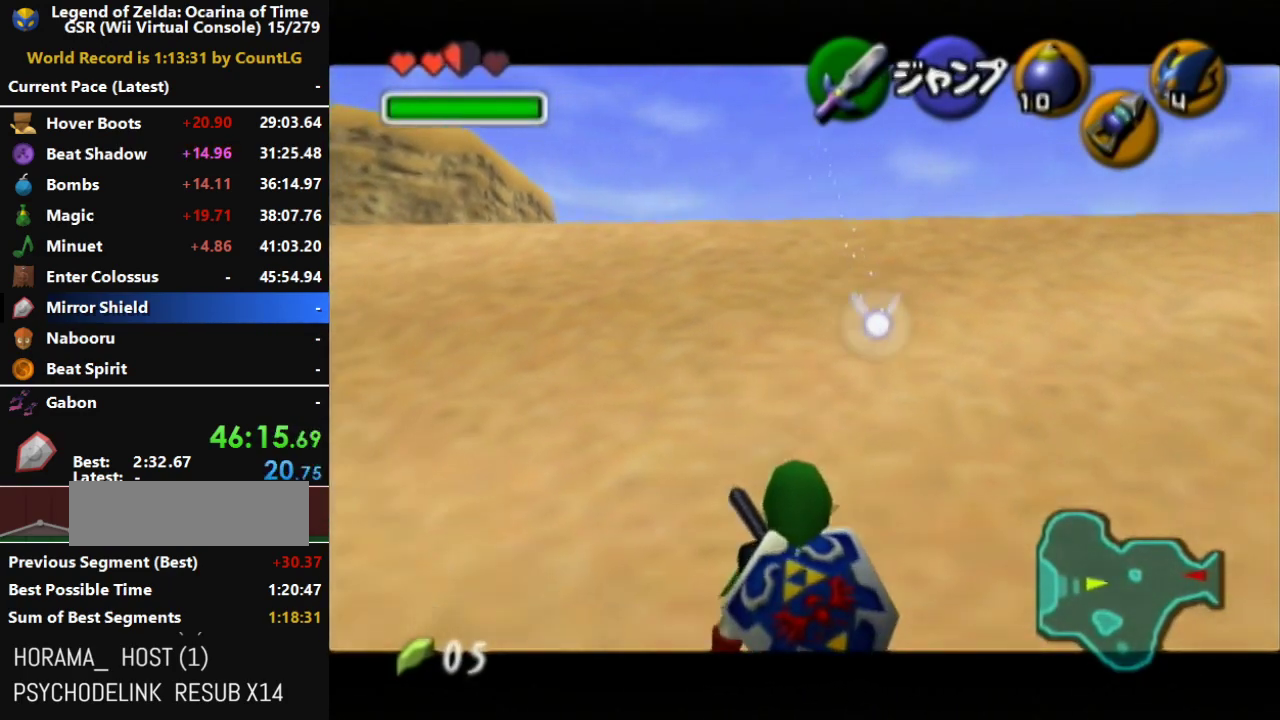
{"buttons": ["L1"], "left_stick": "down", "right_stick": "center"}
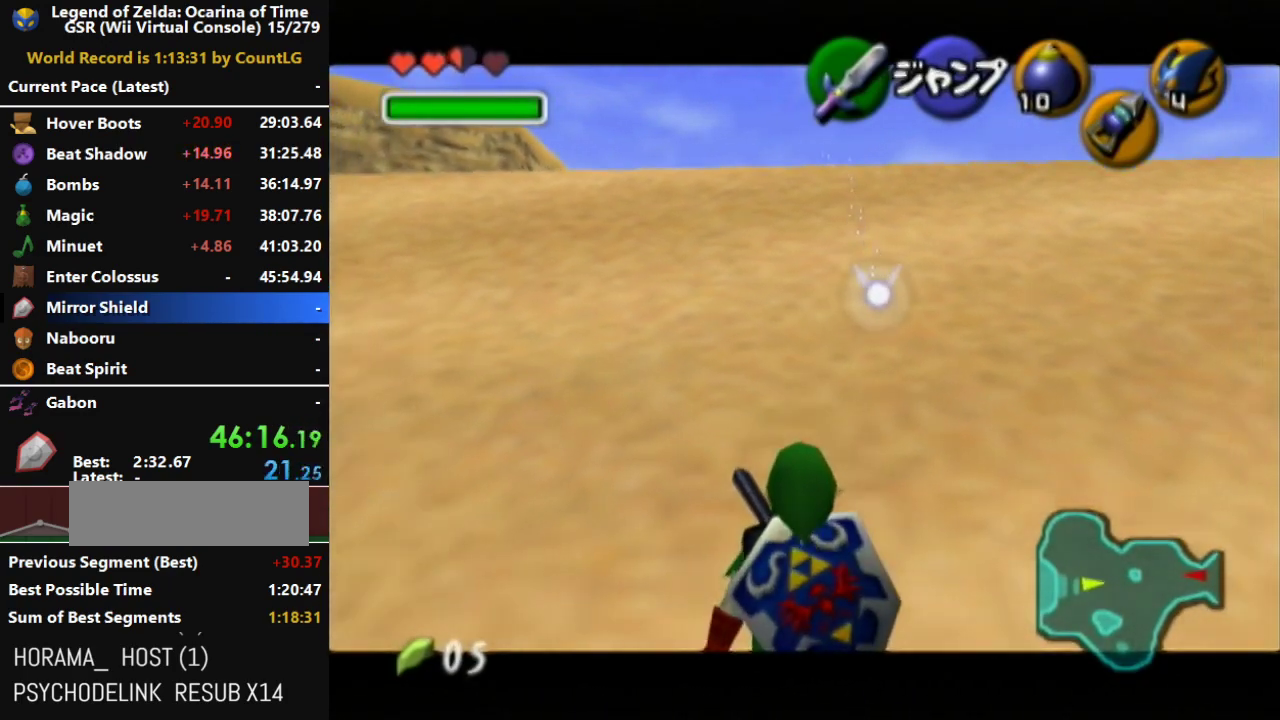
{"buttons": ["L1"], "left_stick": "down", "right_stick": "center"}
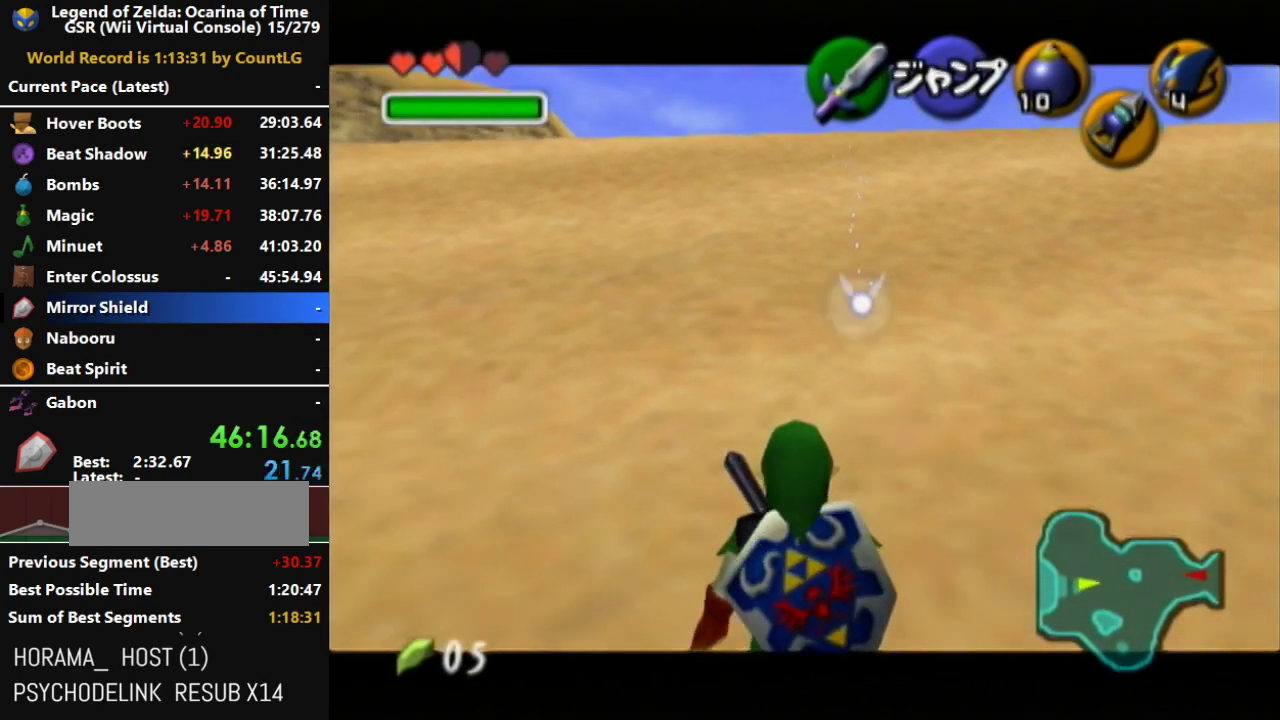
{"buttons": ["L1"], "left_stick": "down", "right_stick": "center"}
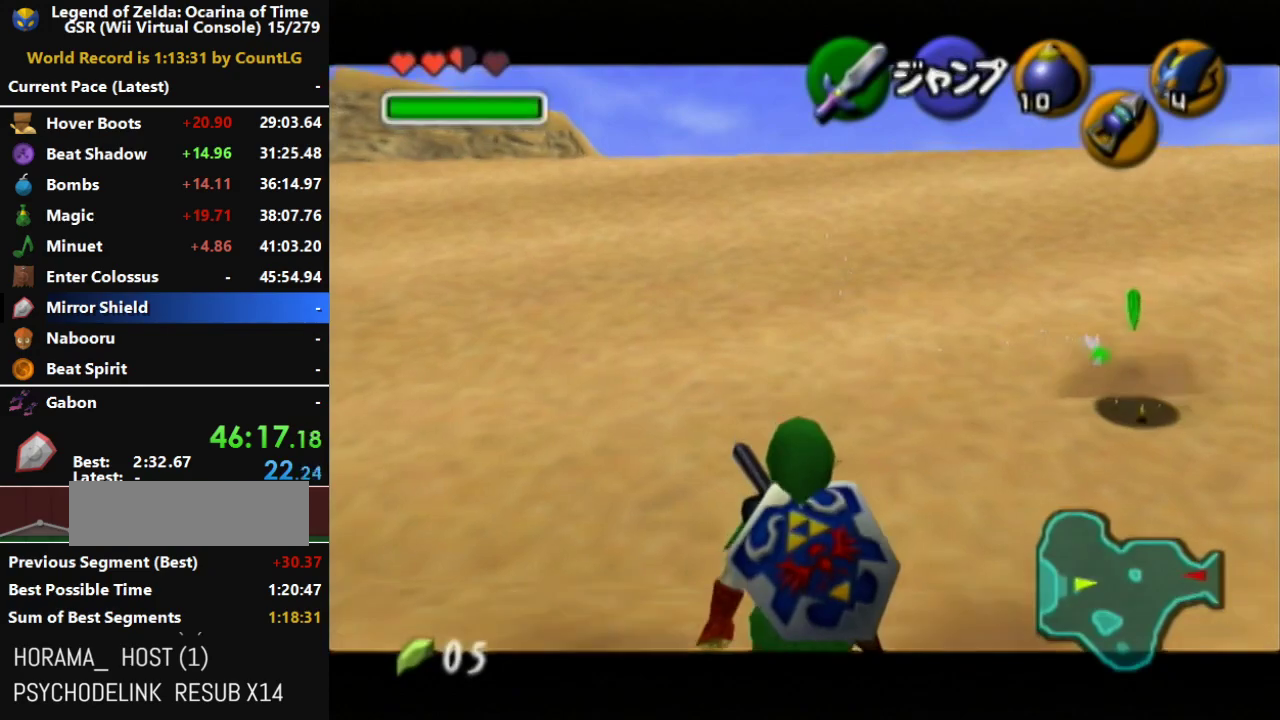
{"buttons": ["L1"], "left_stick": "down", "right_stick": "center"}
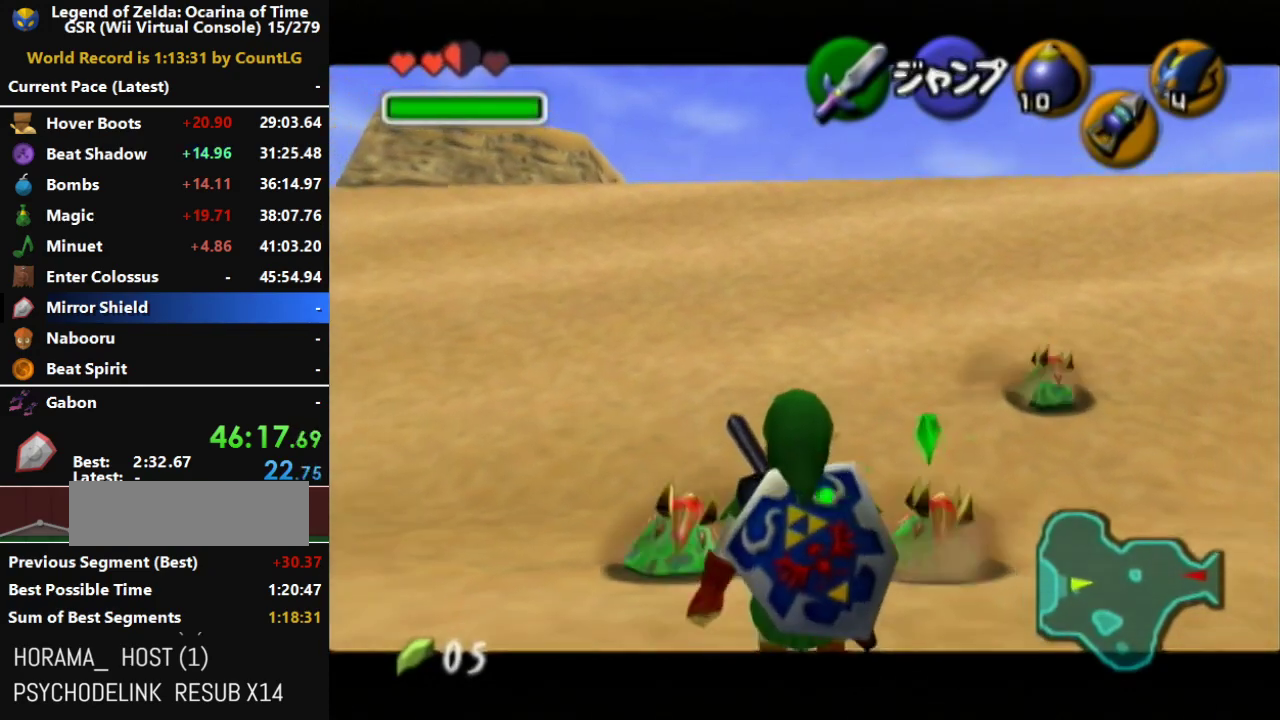
{"buttons": ["L1"], "left_stick": "down", "right_stick": "center"}
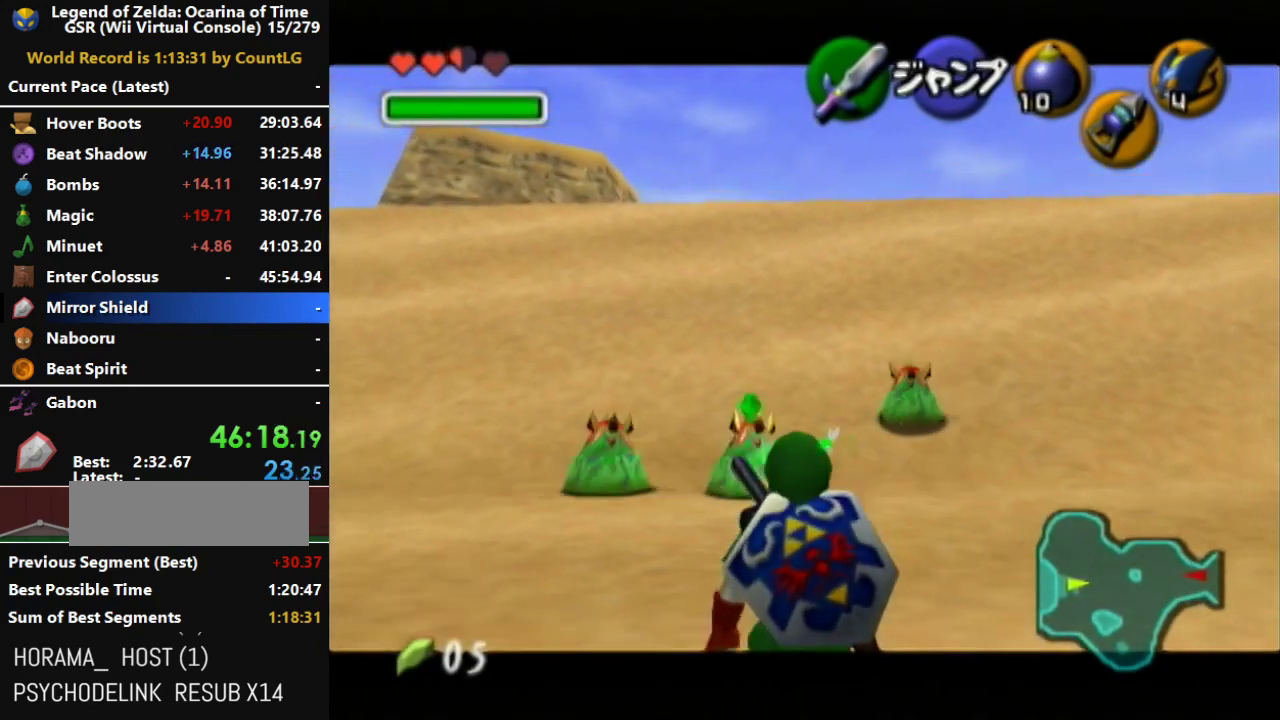
{"buttons": ["A", "L1"], "left_stick": "down", "right_stick": "center"}
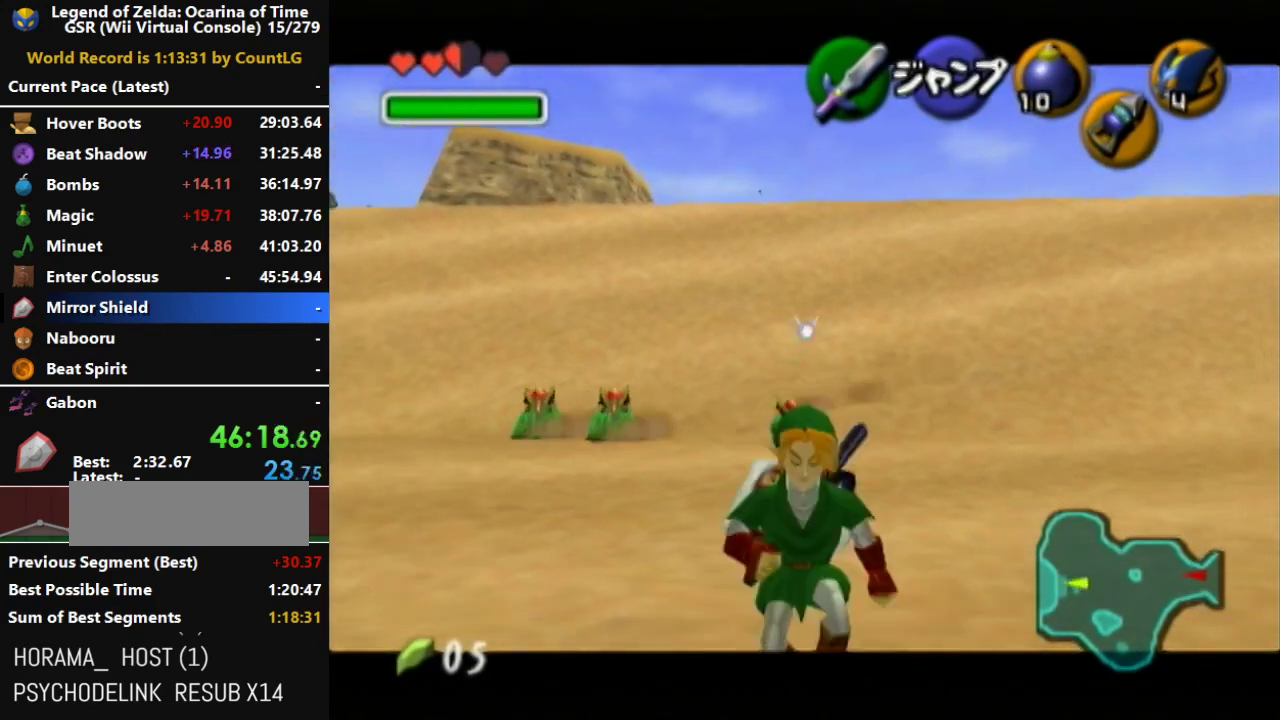
{"buttons": ["A"], "left_stick": "up", "right_stick": "center"}
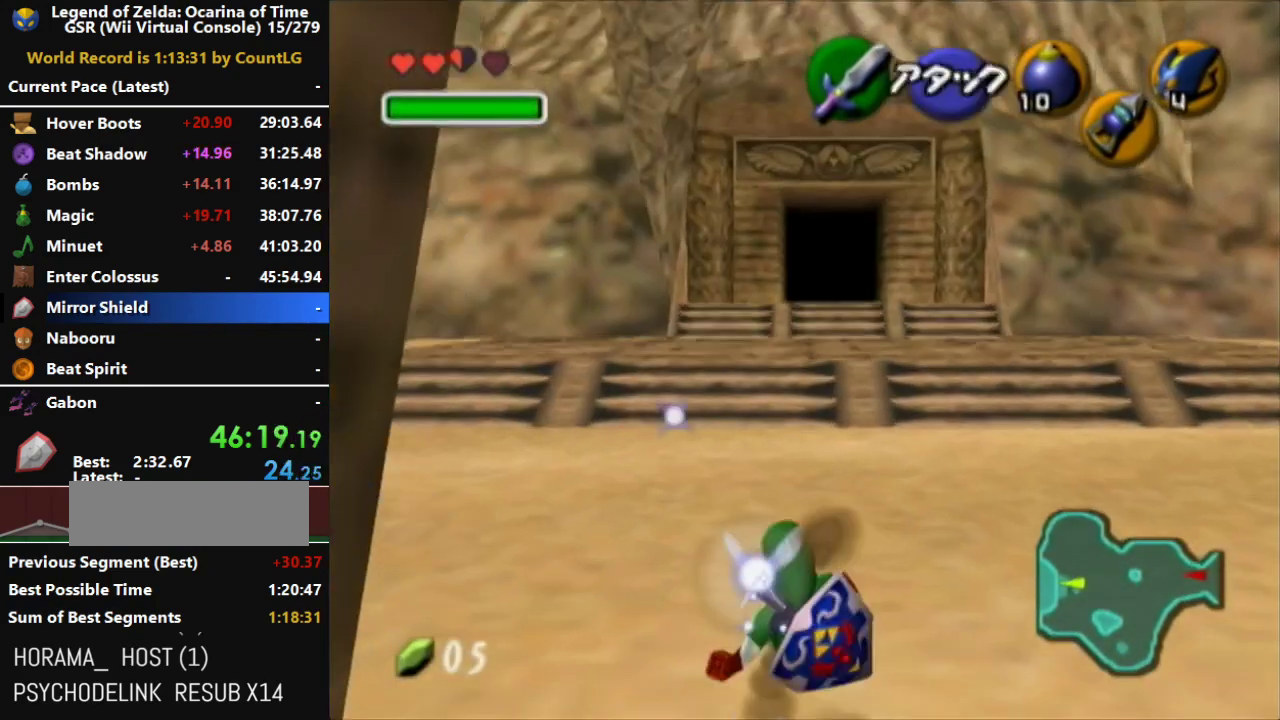
{"buttons": ["A"], "left_stick": "up", "right_stick": "center", "events": [[83, "A", "up"], [183, "A", "down"]]}
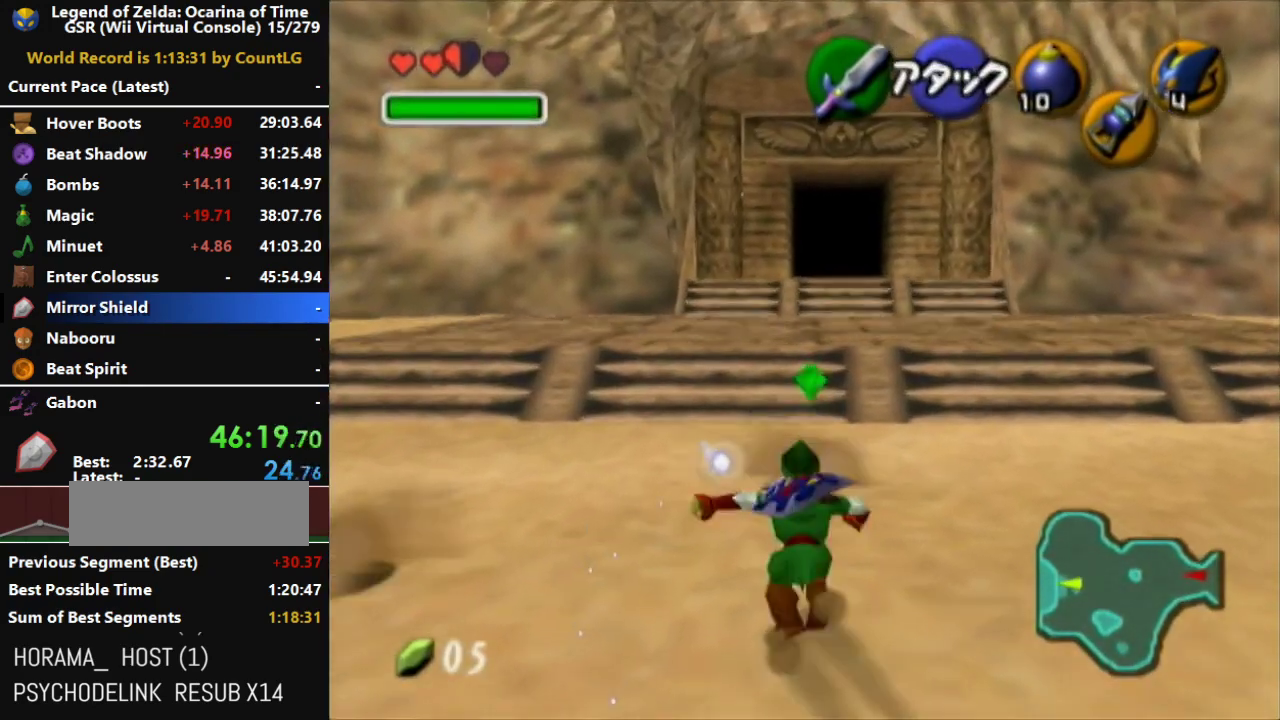
{"buttons": [], "left_stick": "up-left", "right_stick": "center", "events": [[300, "left_stick", "up-left"], [400, "A", "up"]]}
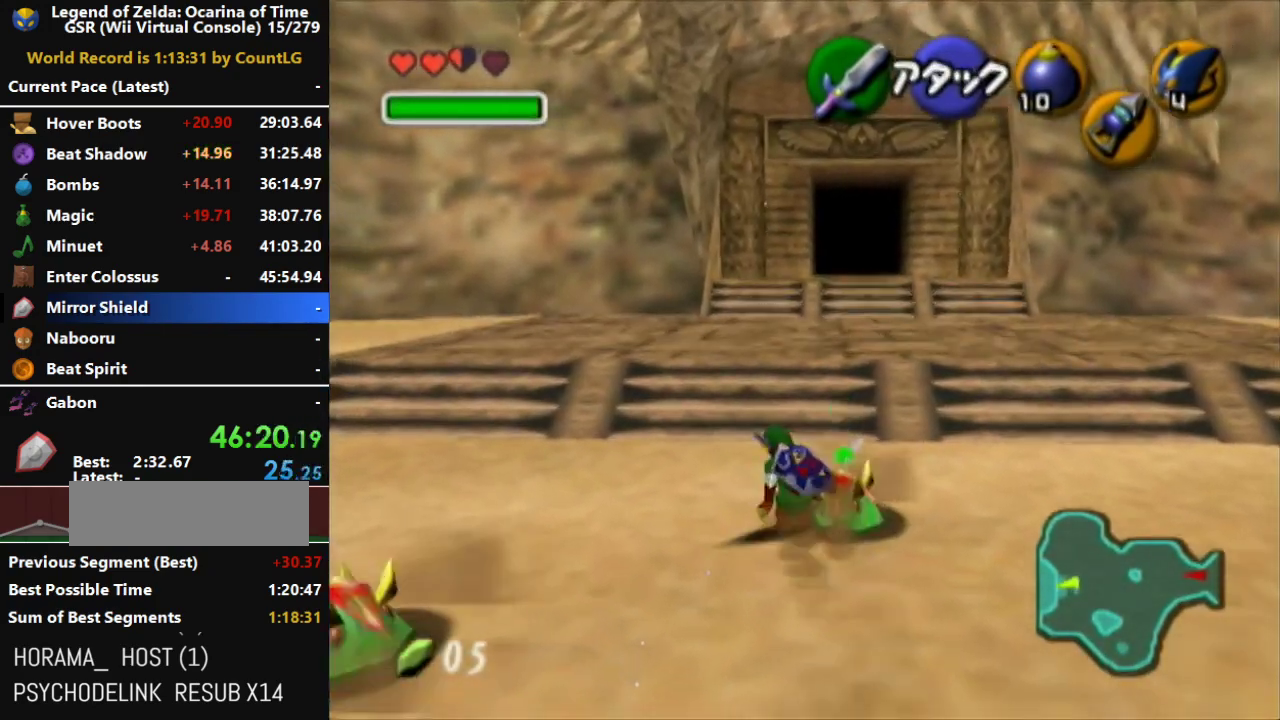
{"buttons": ["A"], "left_stick": "up", "right_stick": "center", "events": [[17, "left_stick", "up"], [50, "A", "down"]]}
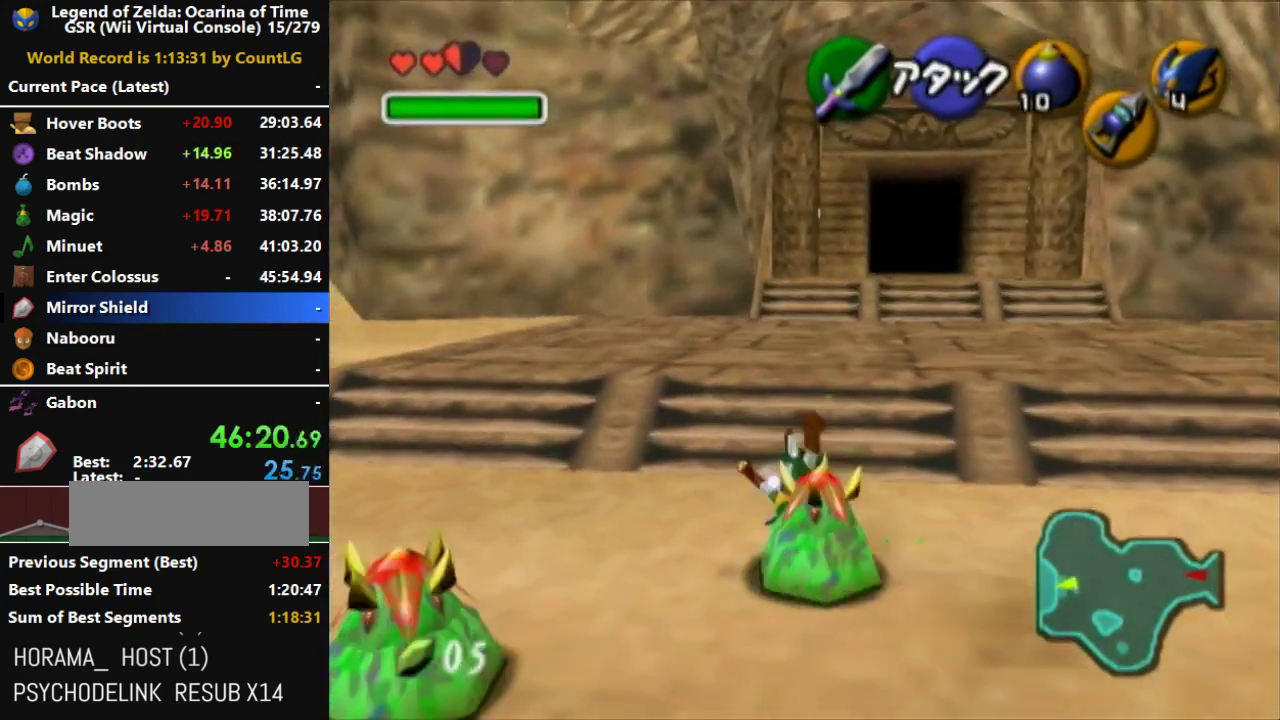
{"buttons": ["R1"], "left_stick": "center", "right_stick": "center", "events": [[150, "A", "up"], [333, "B", "down"], [417, "left_stick", "center"], [450, "B", "up"], [450, "R1", "down"]]}
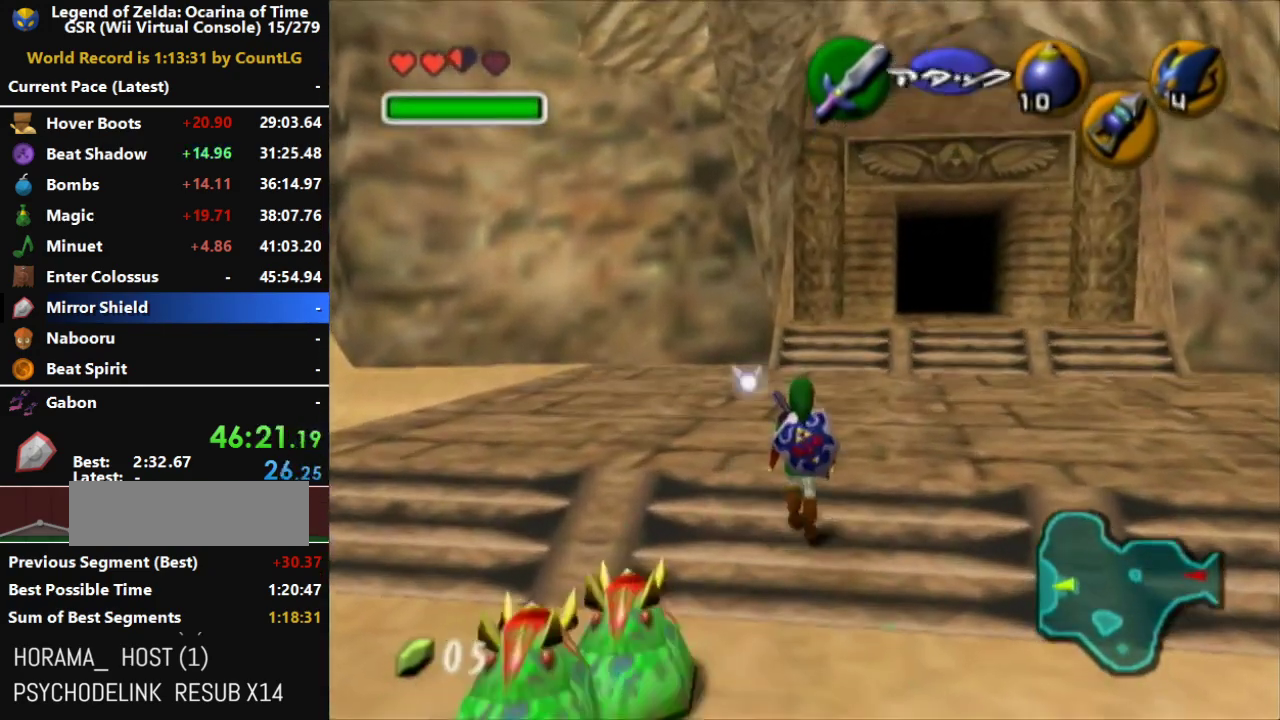
{"buttons": ["R1"], "left_stick": "center", "right_stick": "center", "events": [[83, "B", "down"], [150, "L1", "down"], [200, "B", "up"], [267, "L1", "up"], [300, "right_stick", "up"], [400, "right_stick", "center"]]}
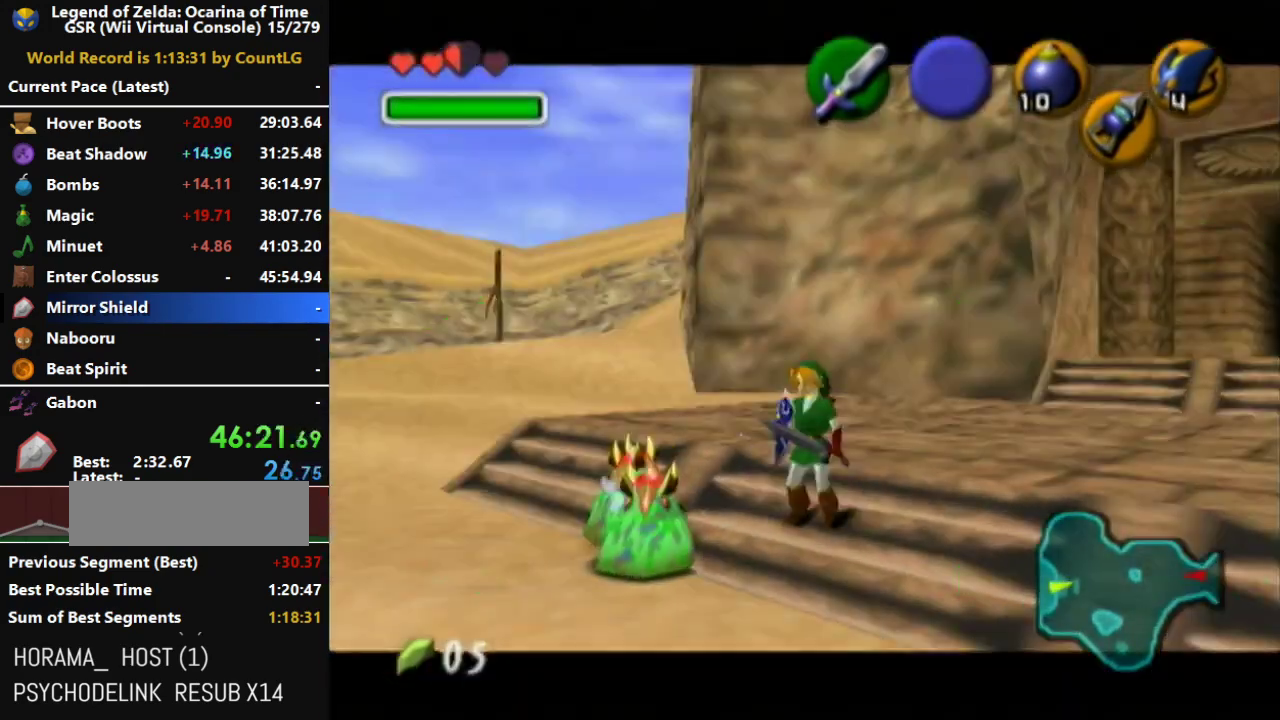
{"buttons": [], "left_stick": "center", "right_stick": "center", "events": [[333, "R1", "up"]]}
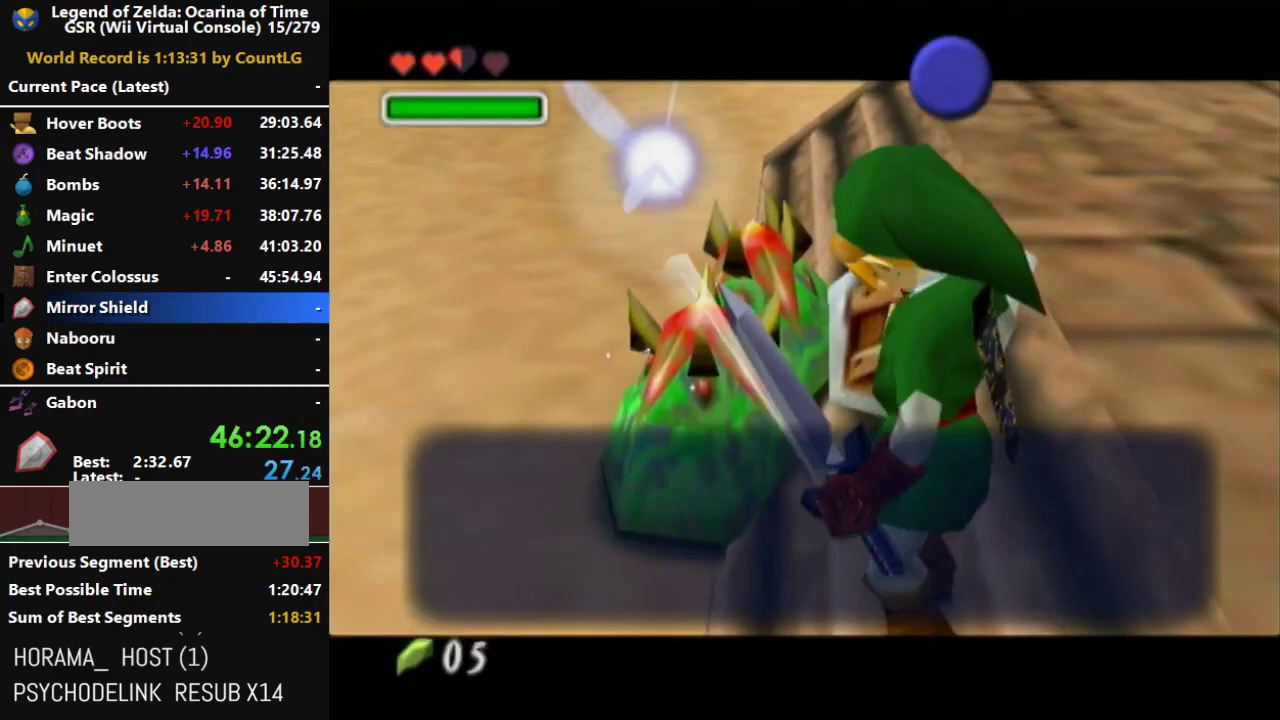
{"buttons": [], "left_stick": "down-right", "right_stick": "center"}
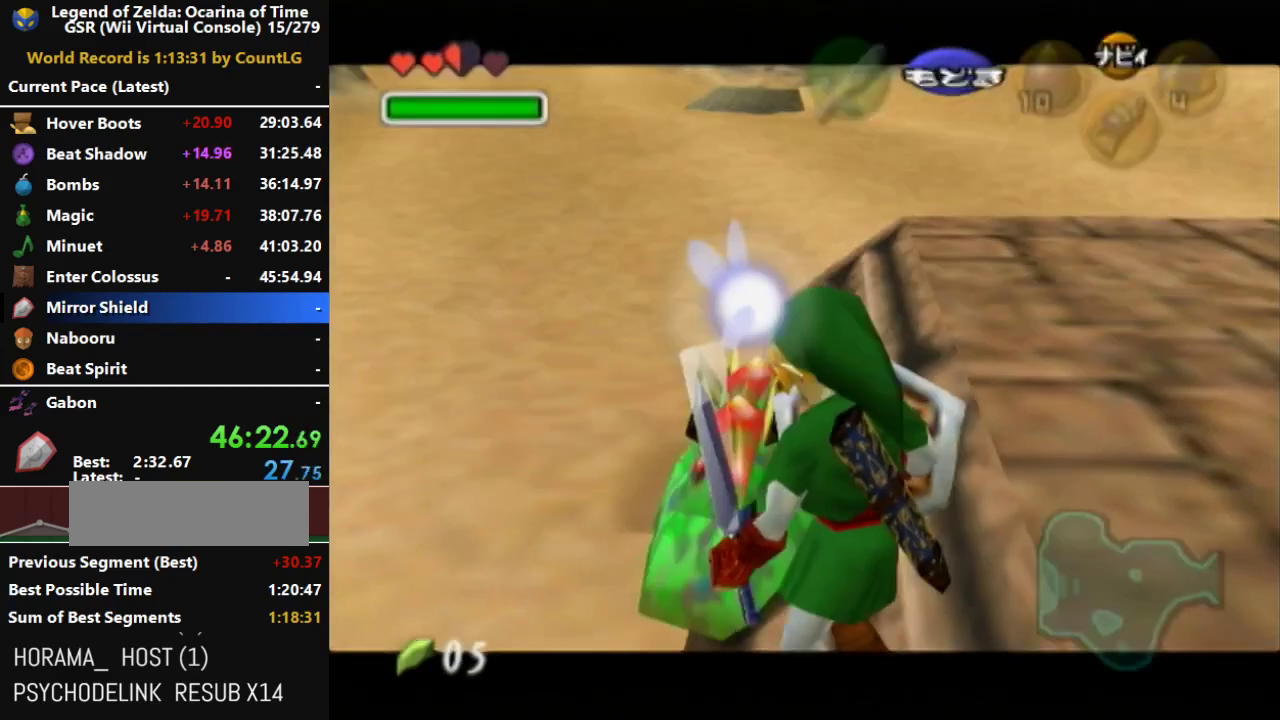
{"buttons": [], "left_stick": "up-right", "right_stick": "center"}
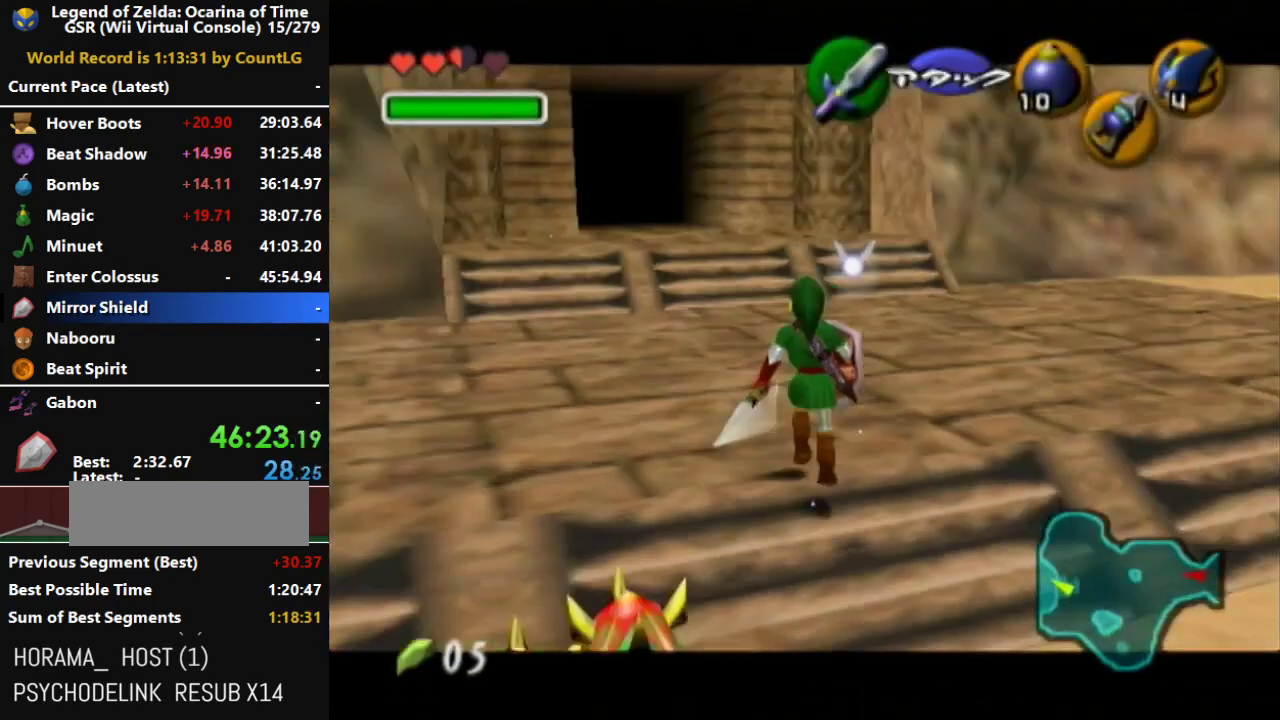
{"buttons": [], "left_stick": "up-left", "right_stick": "center", "events": [[133, "left_stick", "up"], [200, "left_stick", "up-left"]]}
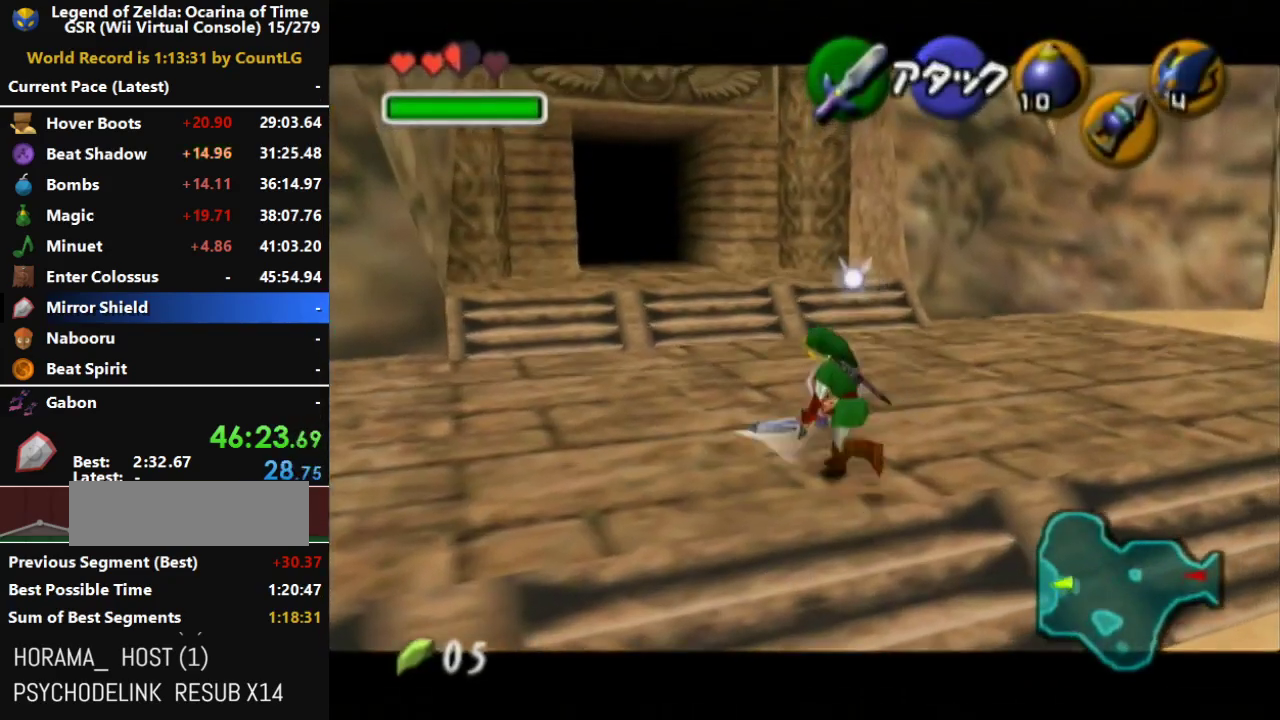
{"buttons": ["A"], "left_stick": "up-left", "right_stick": "center", "events": [[83, "A", "down"], [150, "L1", "down"], [300, "L1", "up"]]}
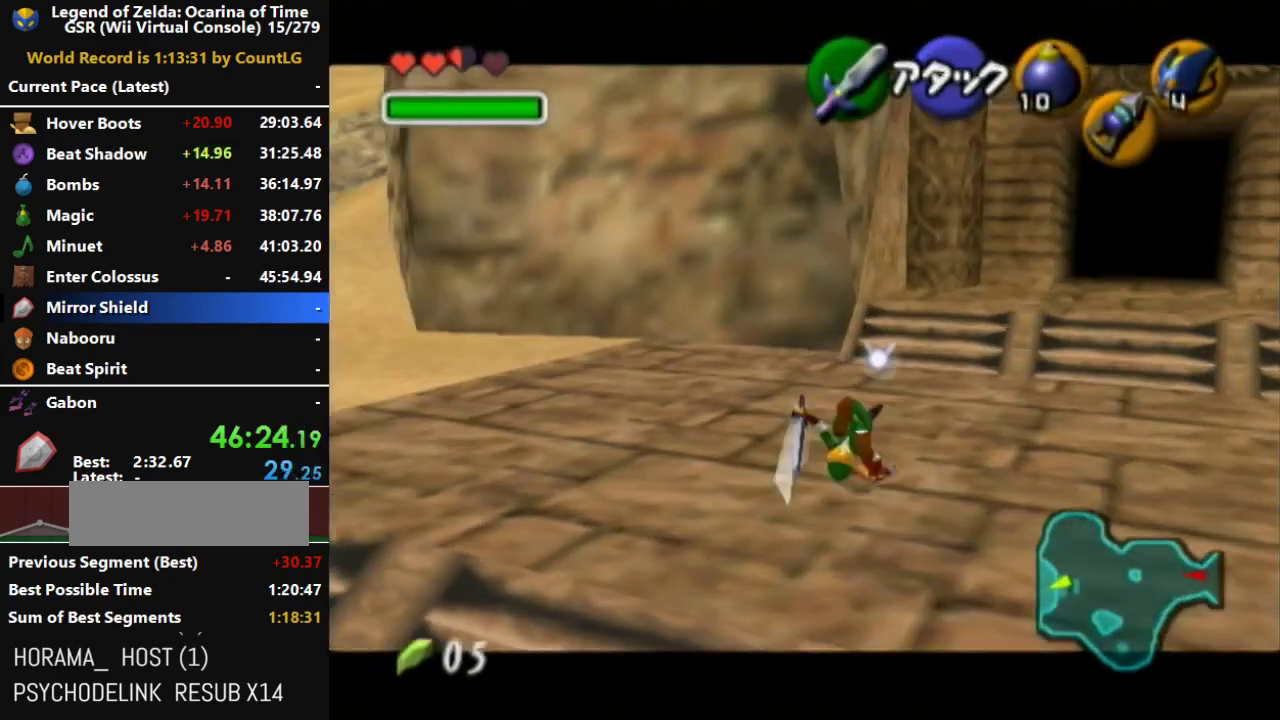
{"buttons": ["L1", "Z"], "left_stick": "up-left", "right_stick": "center", "events": [[267, "A", "up"], [483, "L1", "down"], [483, "Z", "down"]]}
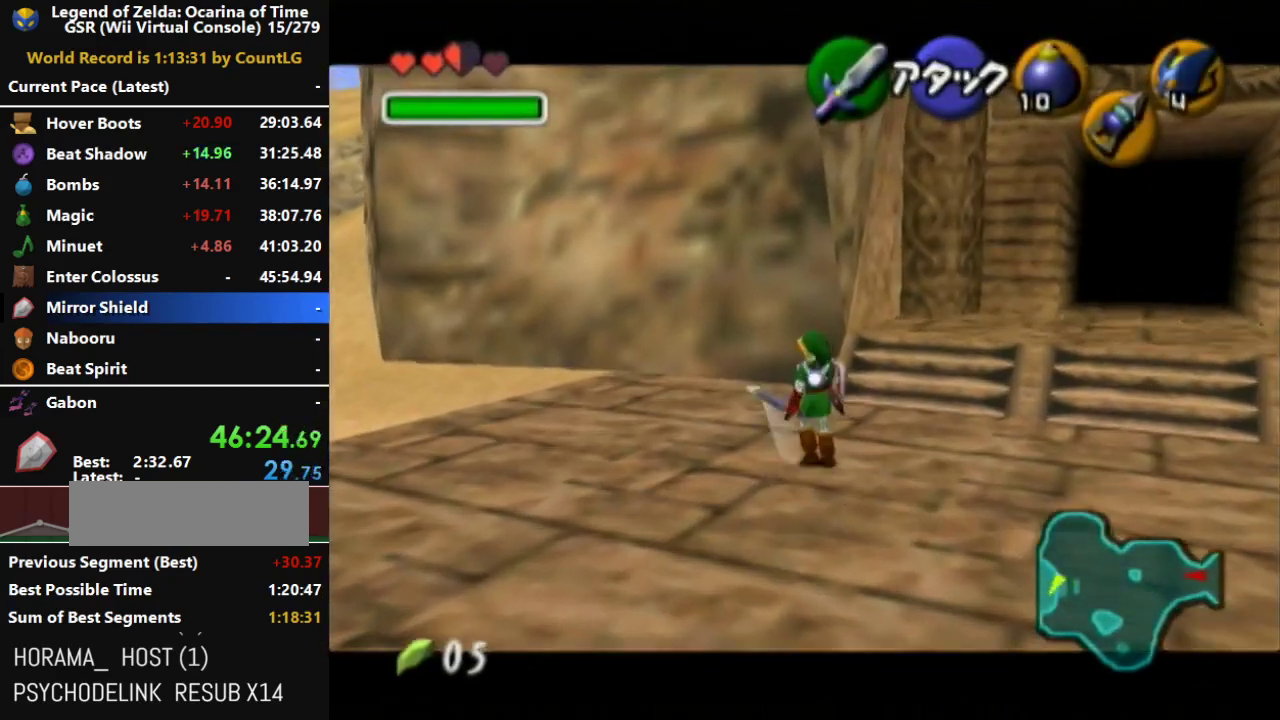
{"buttons": [], "left_stick": "center", "right_stick": "center", "events": [[50, "R1", "down"], [83, "Z", "up"], [167, "R1", "up"], [167, "left_stick", "up"], [233, "L1", "up"], [300, "left_stick", "center"]]}
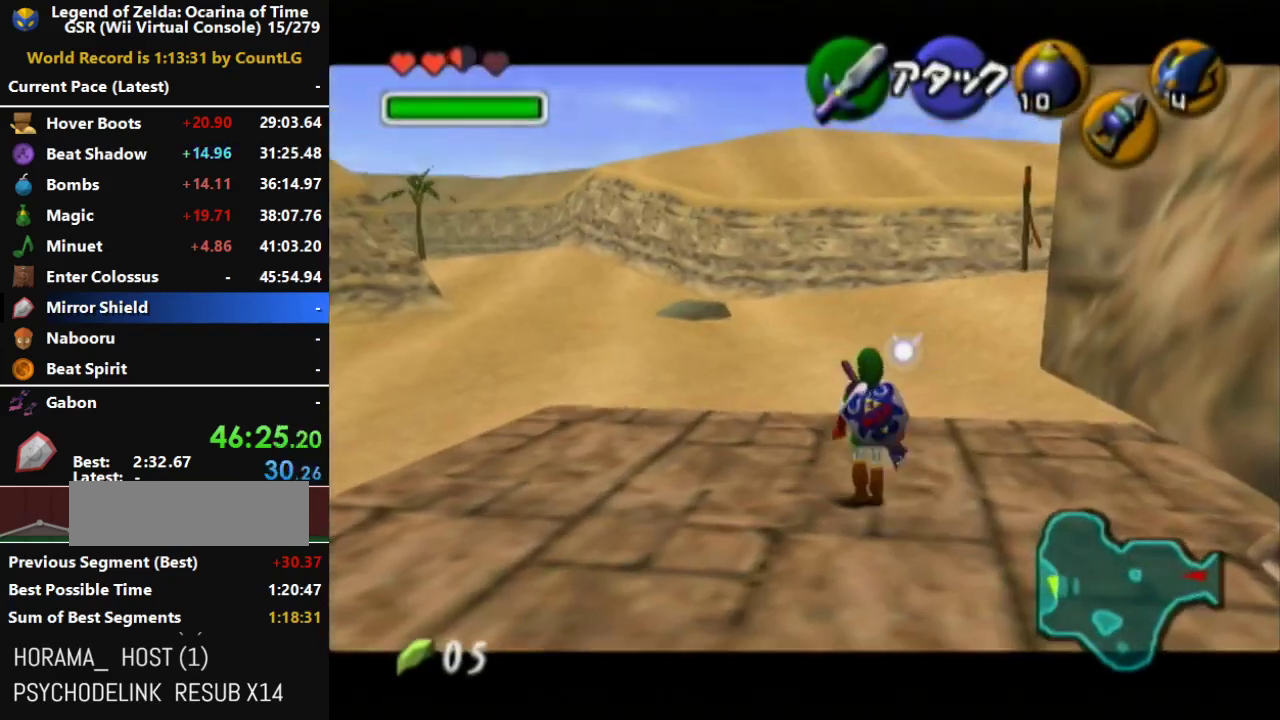
{"buttons": [], "left_stick": "center", "right_stick": "center", "events": [[50, "left_stick", "left"], [150, "L1", "down"], [233, "left_stick", "center"], [450, "L1", "up"]]}
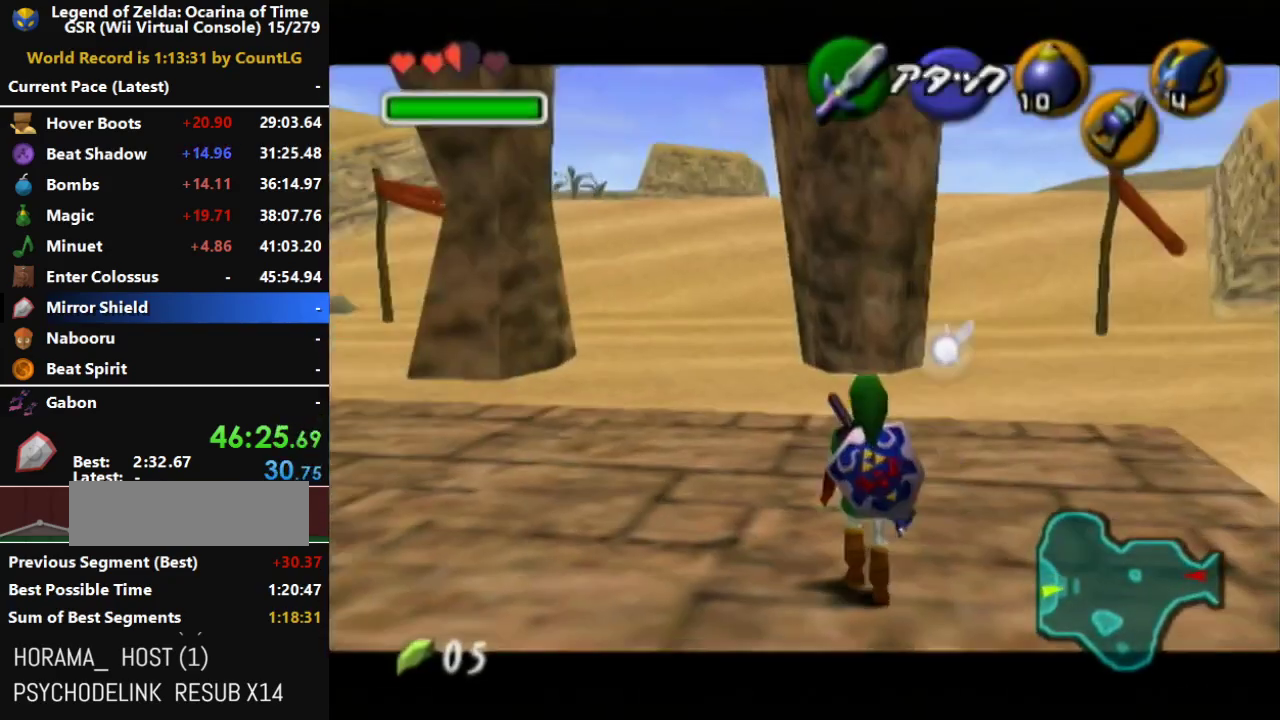
{"buttons": ["Z"], "left_stick": "up-right", "right_stick": "center", "events": [[133, "left_stick", "up"], [200, "left_stick", "up-right"], [417, "Z", "down"]]}
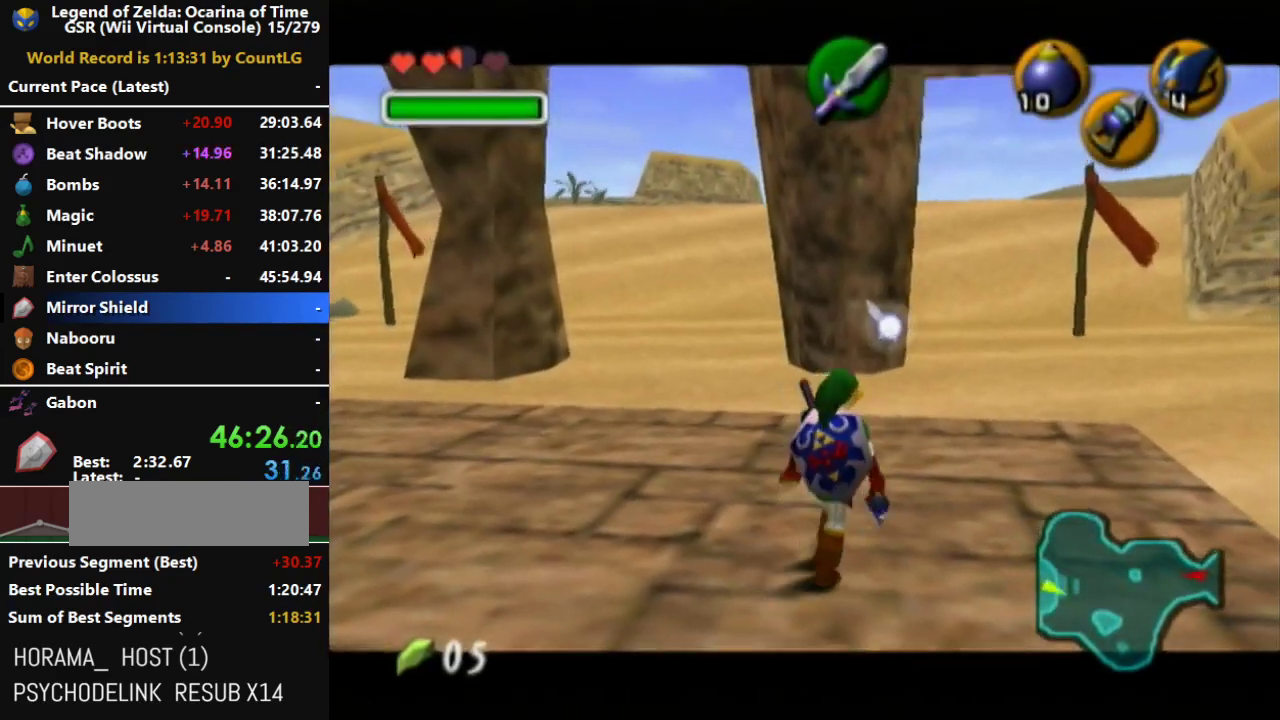
{"buttons": [], "left_stick": "center", "right_stick": "center", "events": [[17, "left_stick", "center"], [83, "Z", "up"]]}
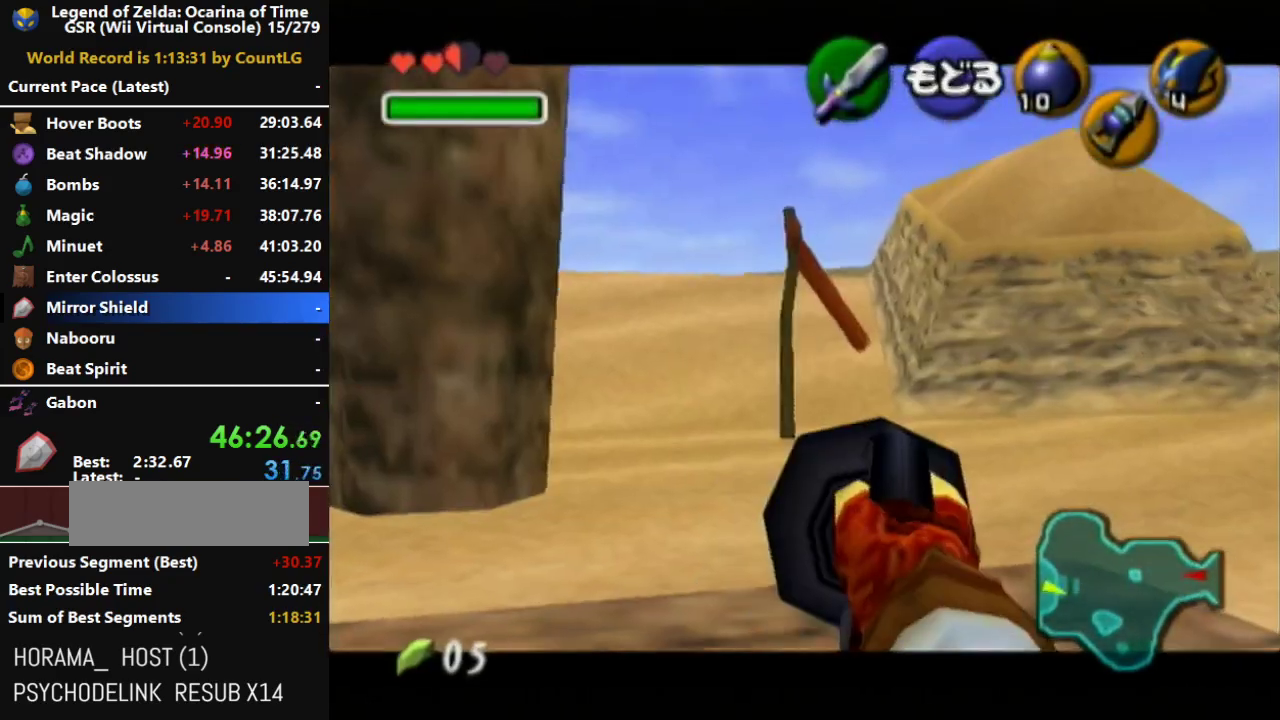
{"buttons": [], "left_stick": "down", "right_stick": "center"}
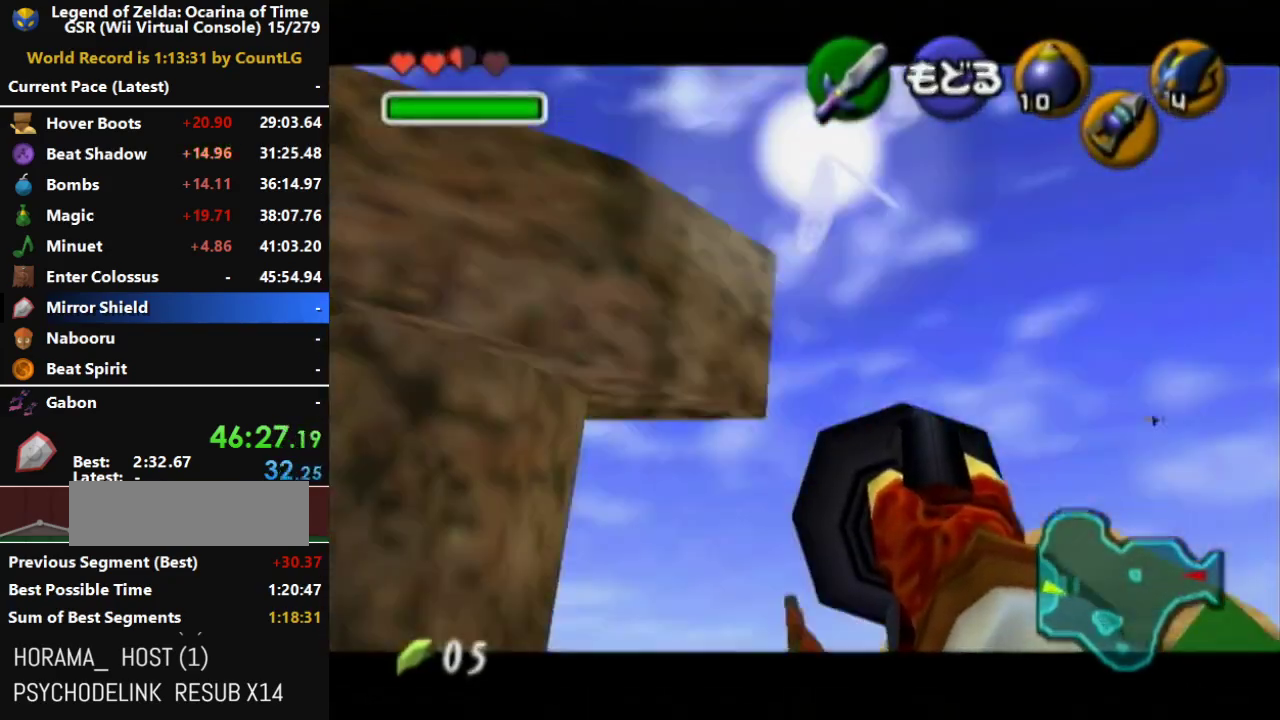
{"buttons": [], "left_stick": "center", "right_stick": "center"}